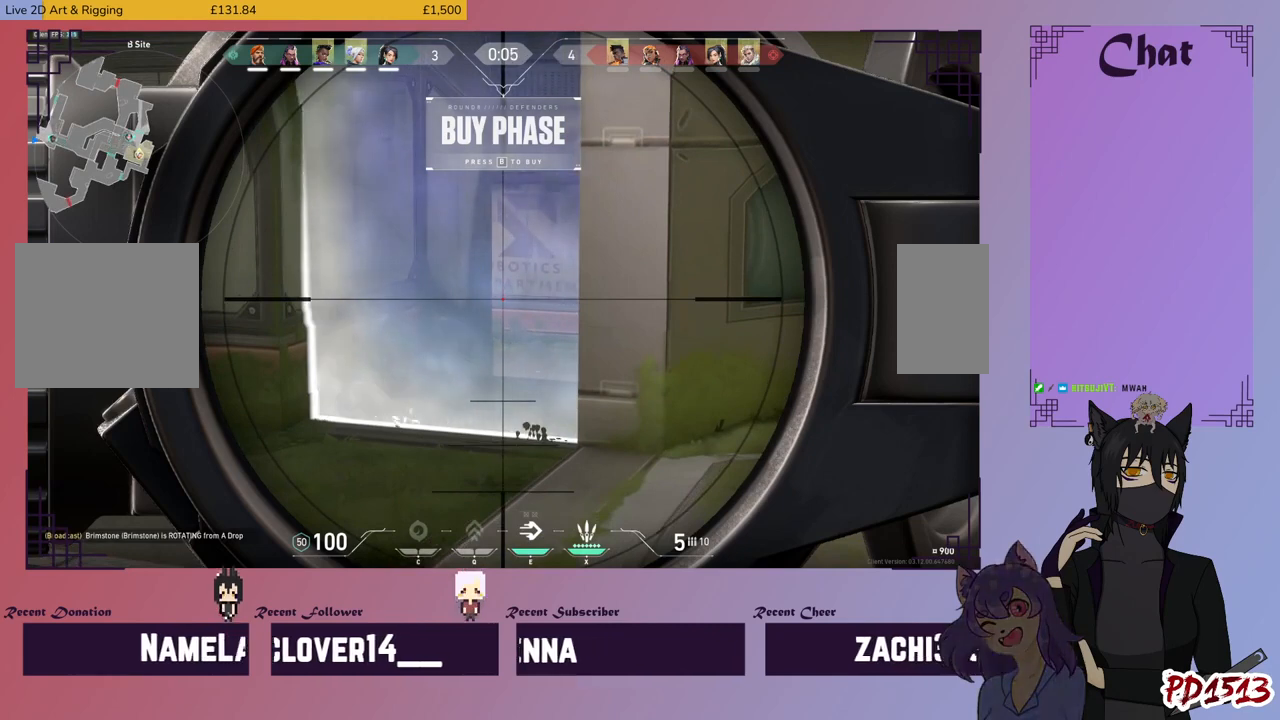
Gameplay with keyboard and mouse; each line is a JSON object with the keys and mouse buttons held at the frame after it. "events" lists presses ("down") and releases ("up") of "a", "c", "ctrl", "d", "e", "f", "q", "r", "s", "shift", "space", "tab", "v", "w", "x", "z", "mouse_left", "mouse_wheel", "mouse_right", "mouse_mb4" and "mouse_mb5" between this image and that frame as [ms after this image, input, new state], when the widget could be followed in between. "mouse_left", "mouse_wheel", "mouse_right", "mouse_mb4", "mouse_mb5" = the "left", "wheel", "right", "mb4", "mb5" buttons of the "mouse" list. No other keys are recorded. "wheel" means that the mouse wheel is clicked or scrolled. Mouse movement is not recorded.
{"keys": ["tab"], "mouse": [], "events": [[234, "tab", "down"]]}
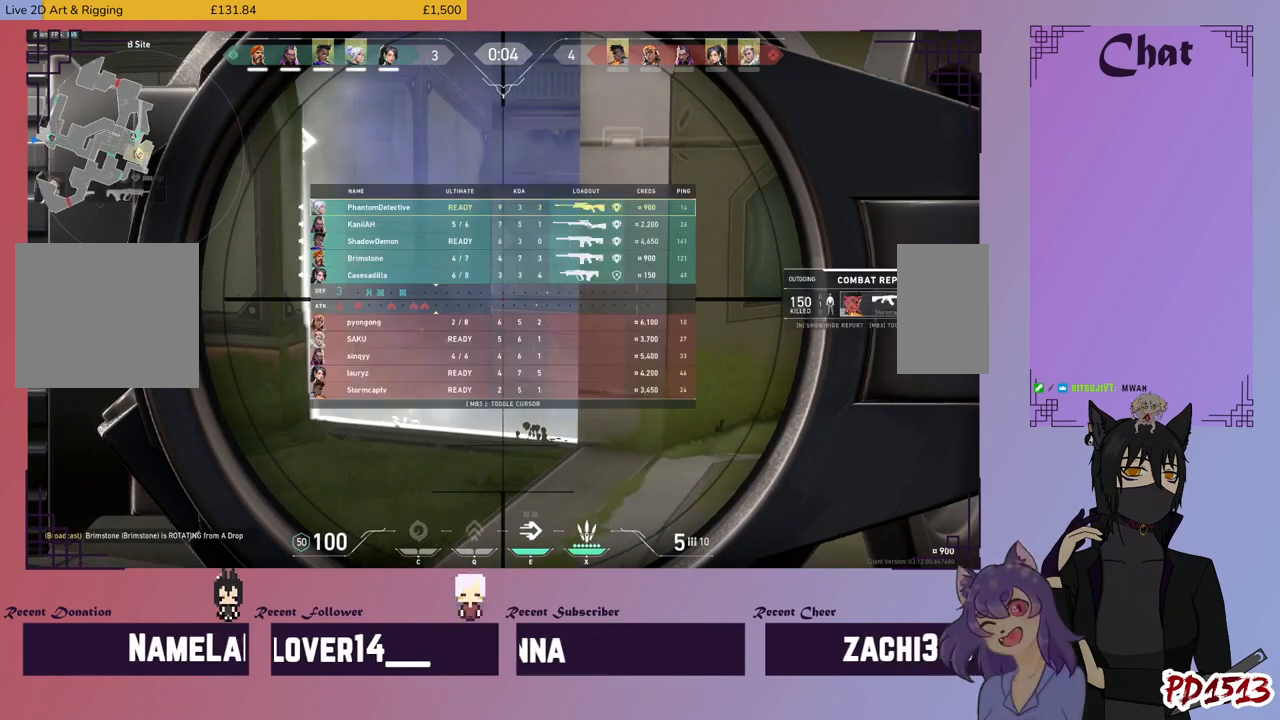
{"keys": ["tab"], "mouse": [], "events": []}
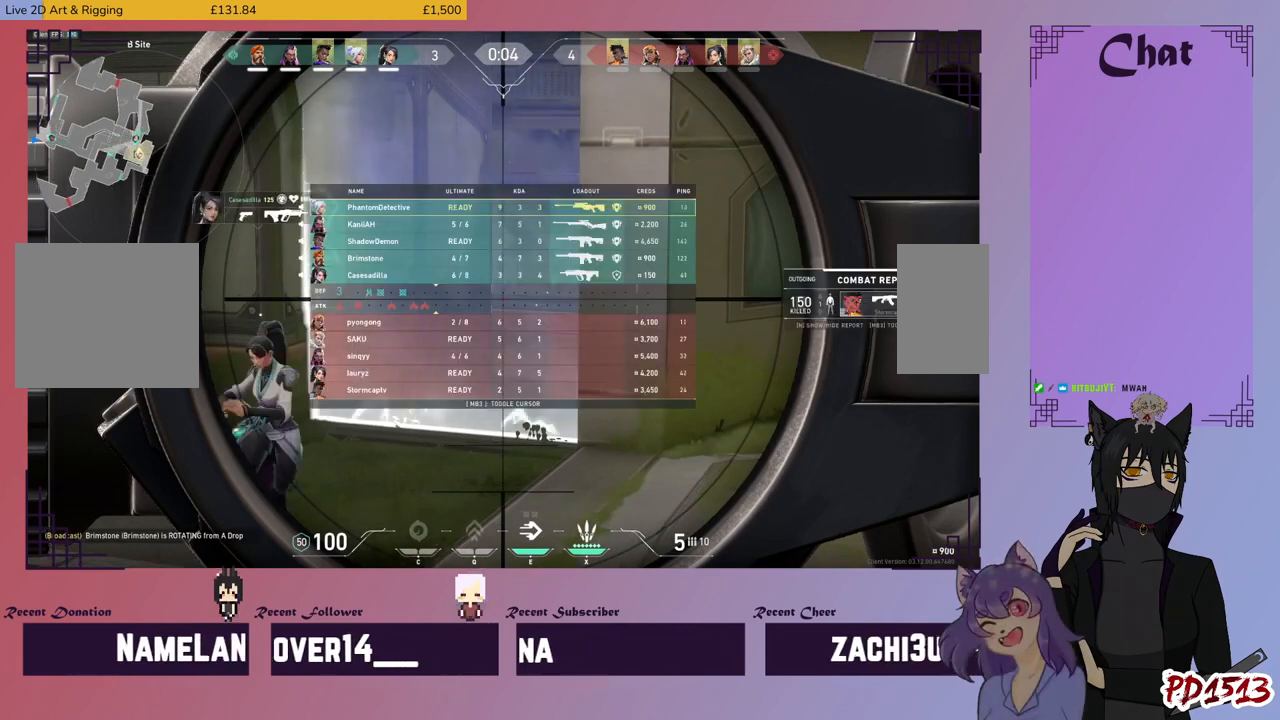
{"keys": ["tab"], "mouse": [], "events": []}
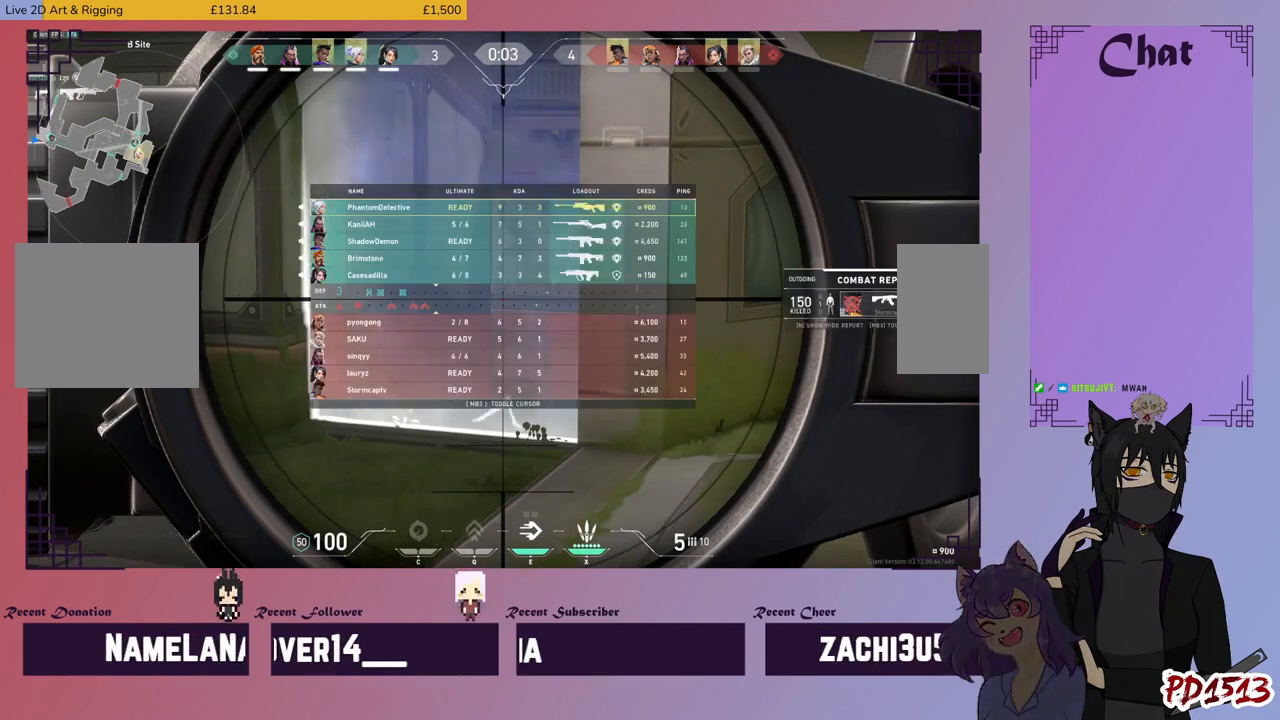
{"keys": [], "mouse": [], "events": [[34, "tab", "up"]]}
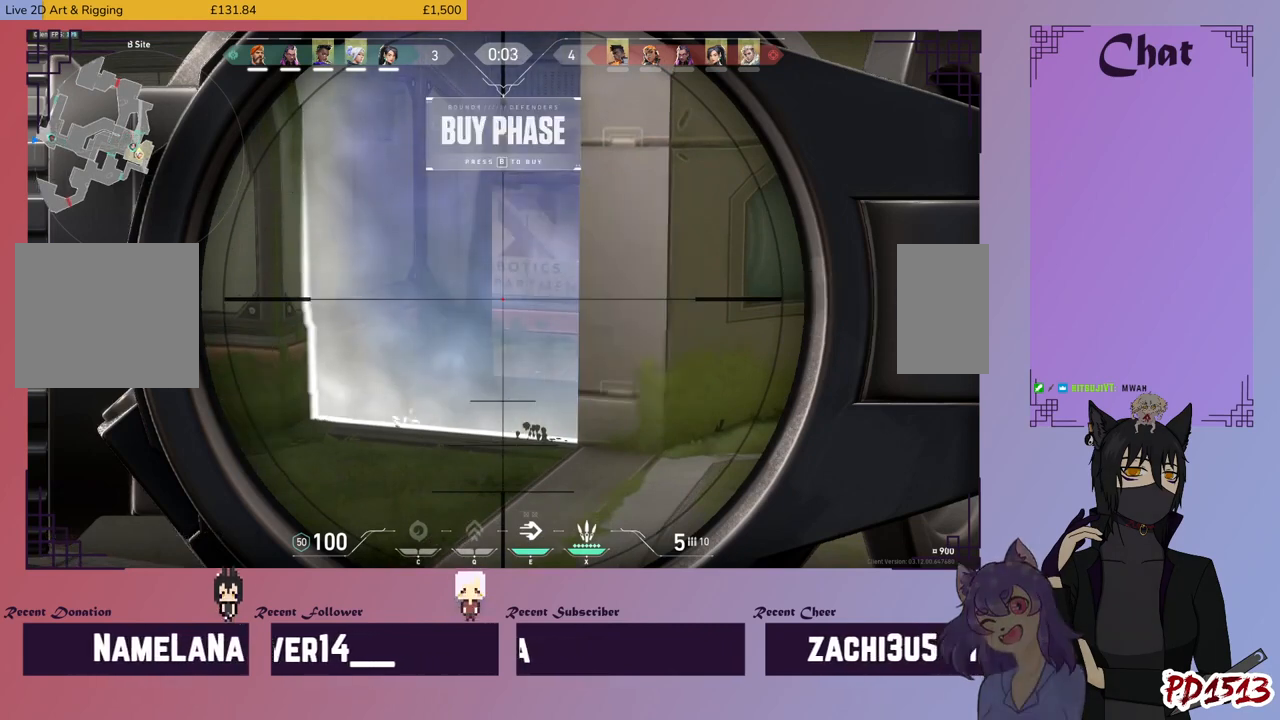
{"keys": [], "mouse": [], "events": []}
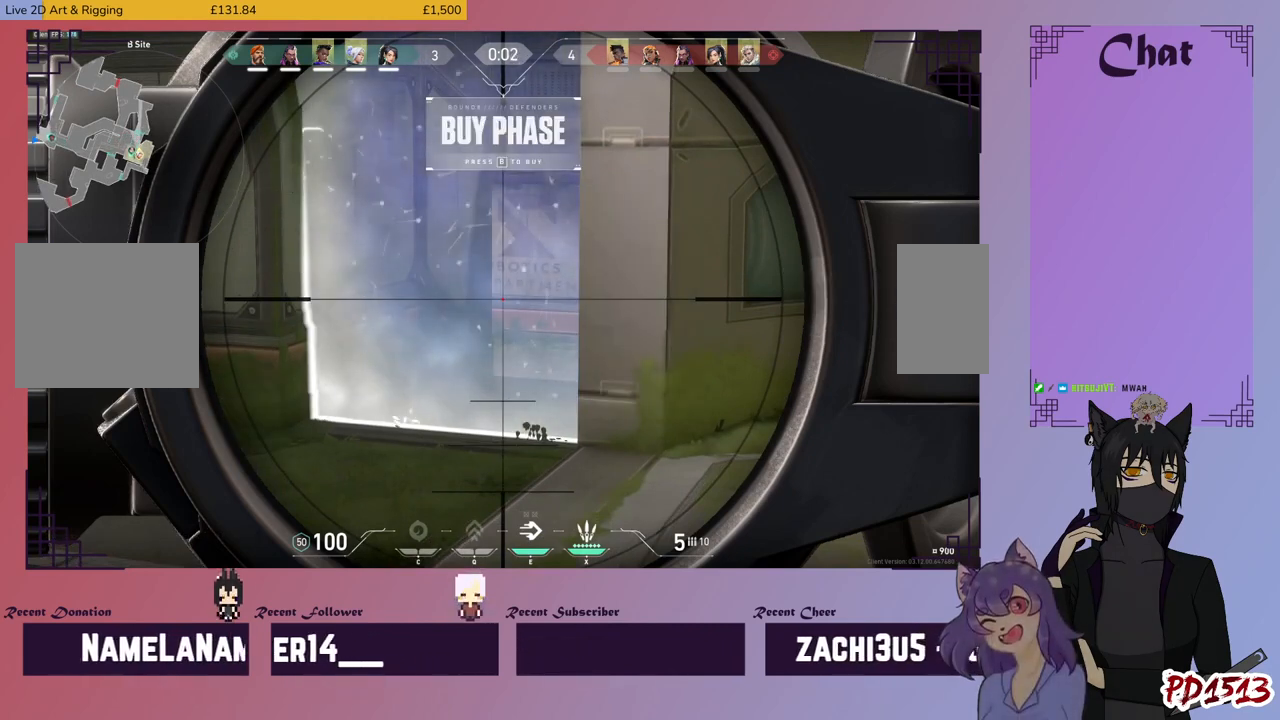
{"keys": [], "mouse": [], "events": []}
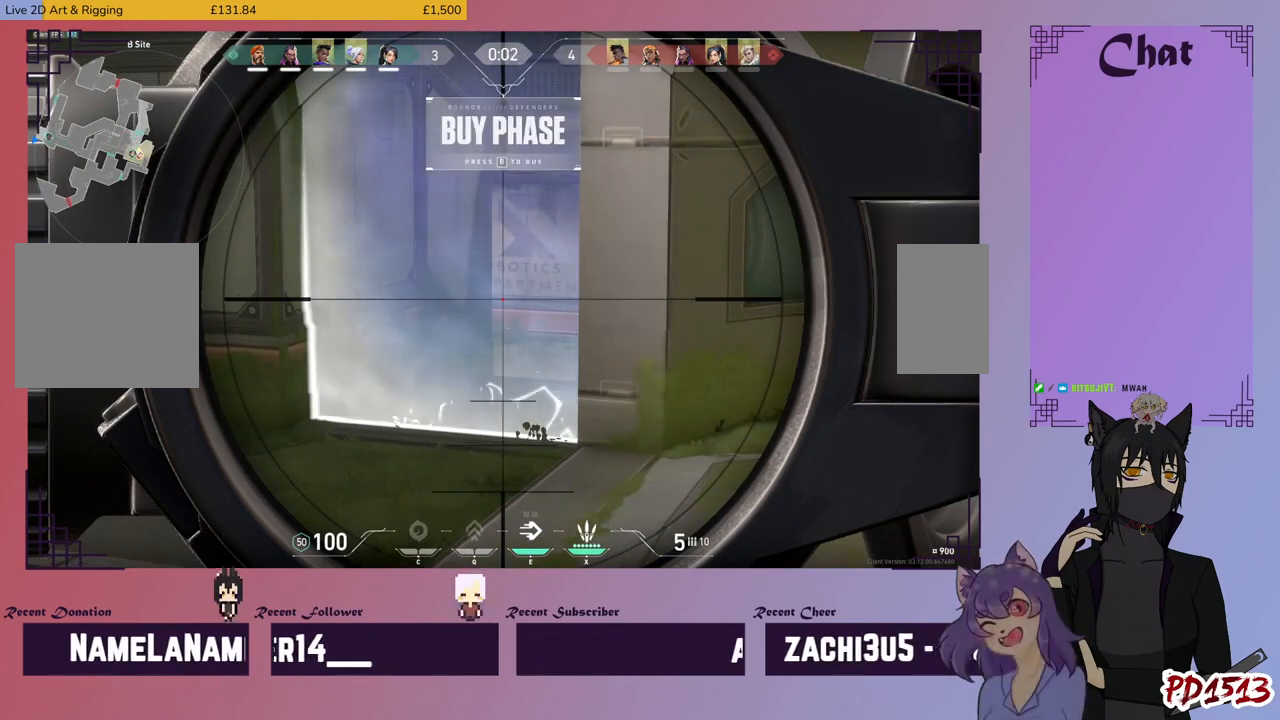
{"keys": [], "mouse": [], "events": []}
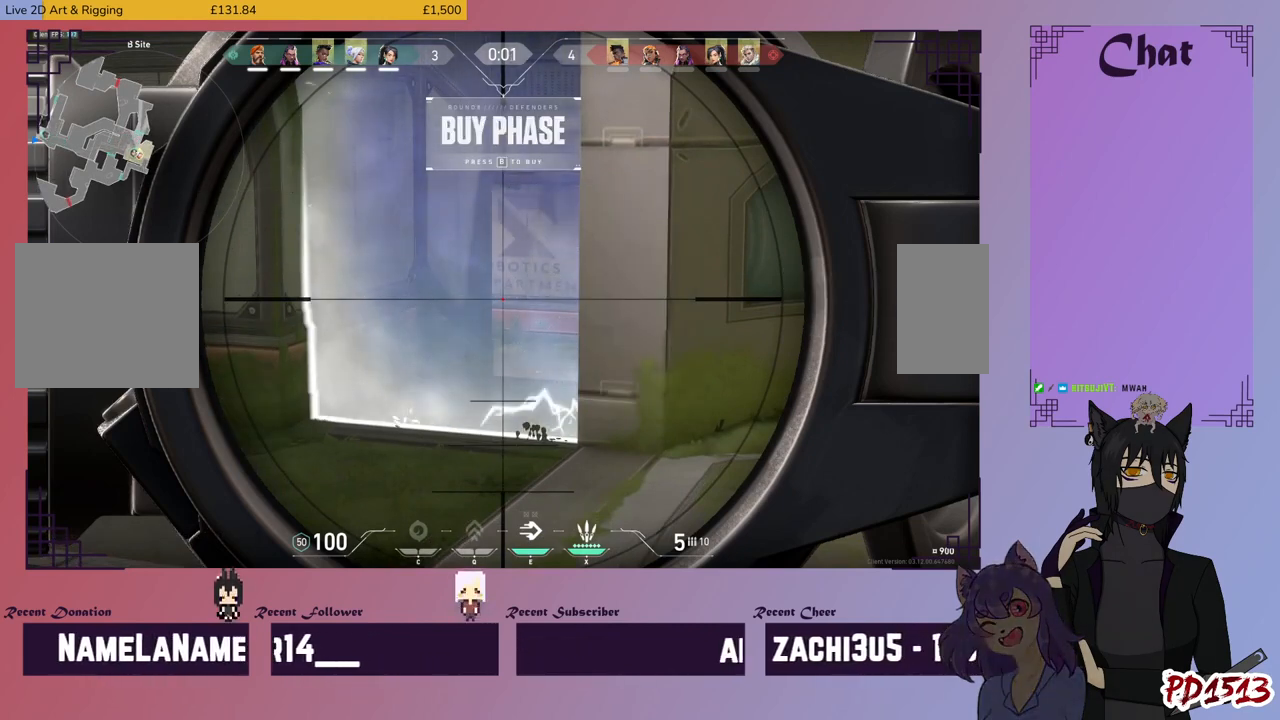
{"keys": [], "mouse": [], "events": []}
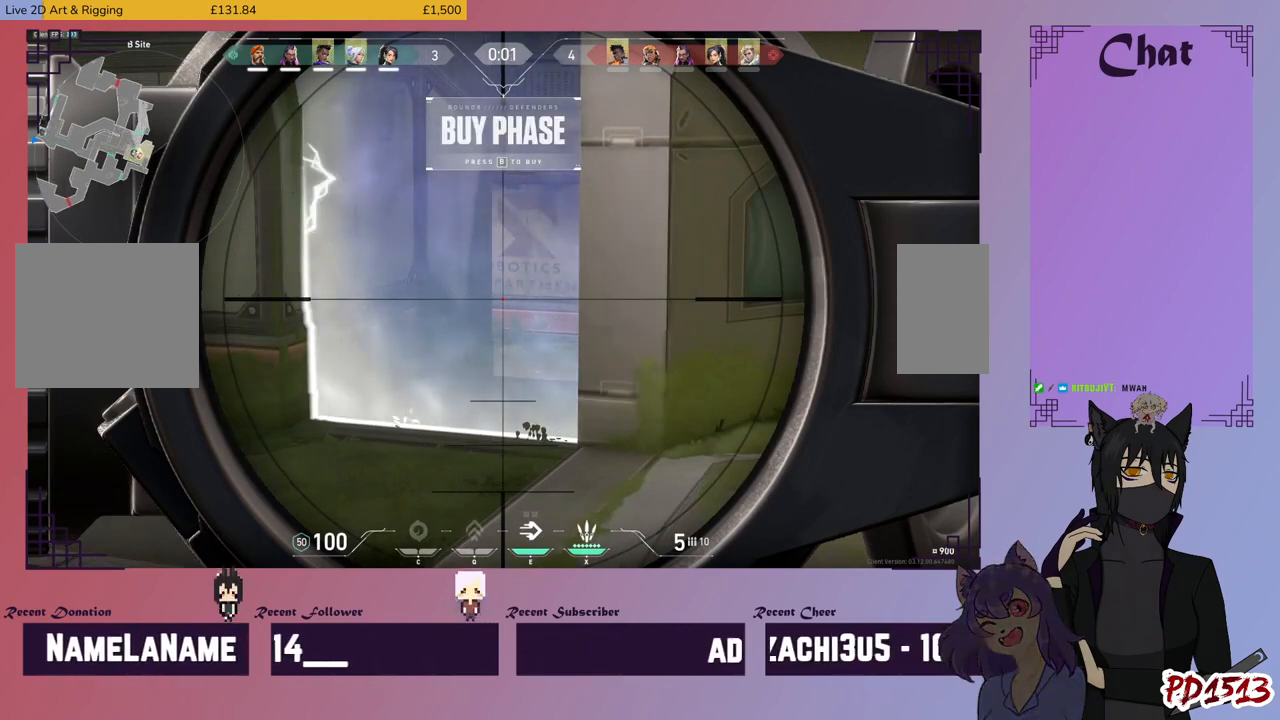
{"keys": ["ctrl"], "mouse": [], "events": [[400, "ctrl", "down"]]}
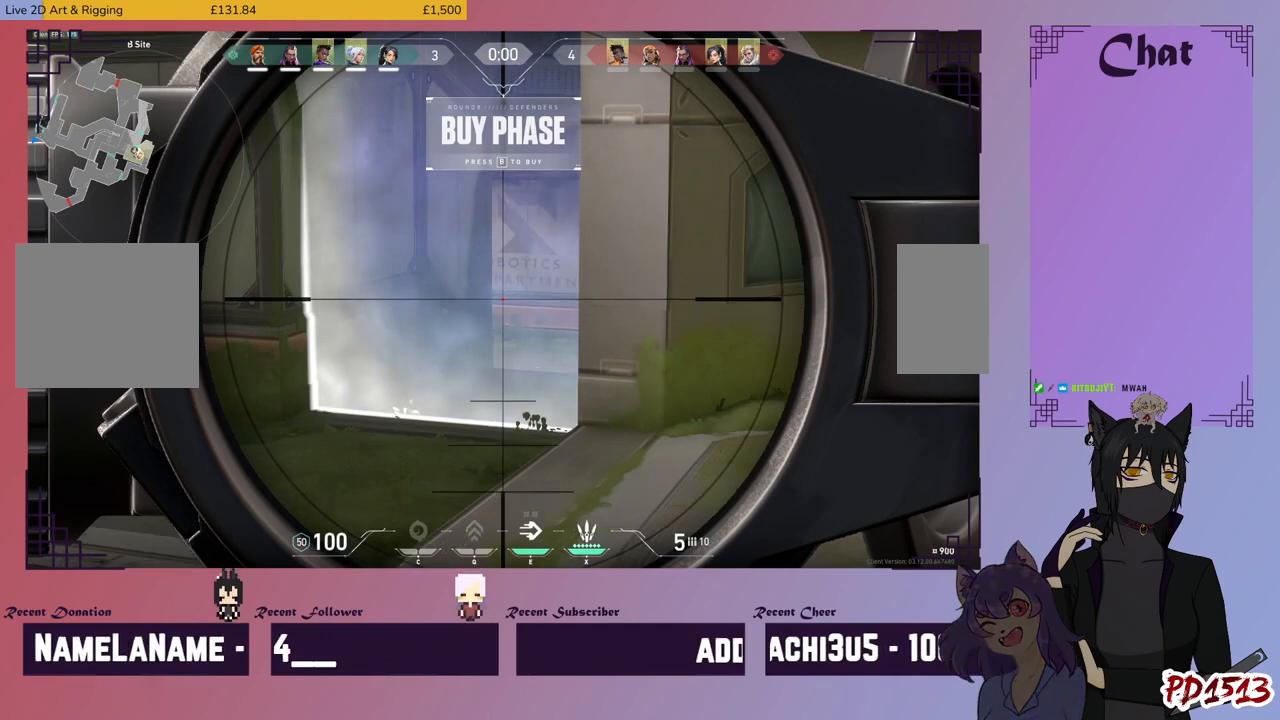
{"keys": [], "mouse": [], "events": [[34, "ctrl", "up"], [134, "ctrl", "down"], [200, "ctrl", "up"], [334, "ctrl", "down"], [434, "ctrl", "up"]]}
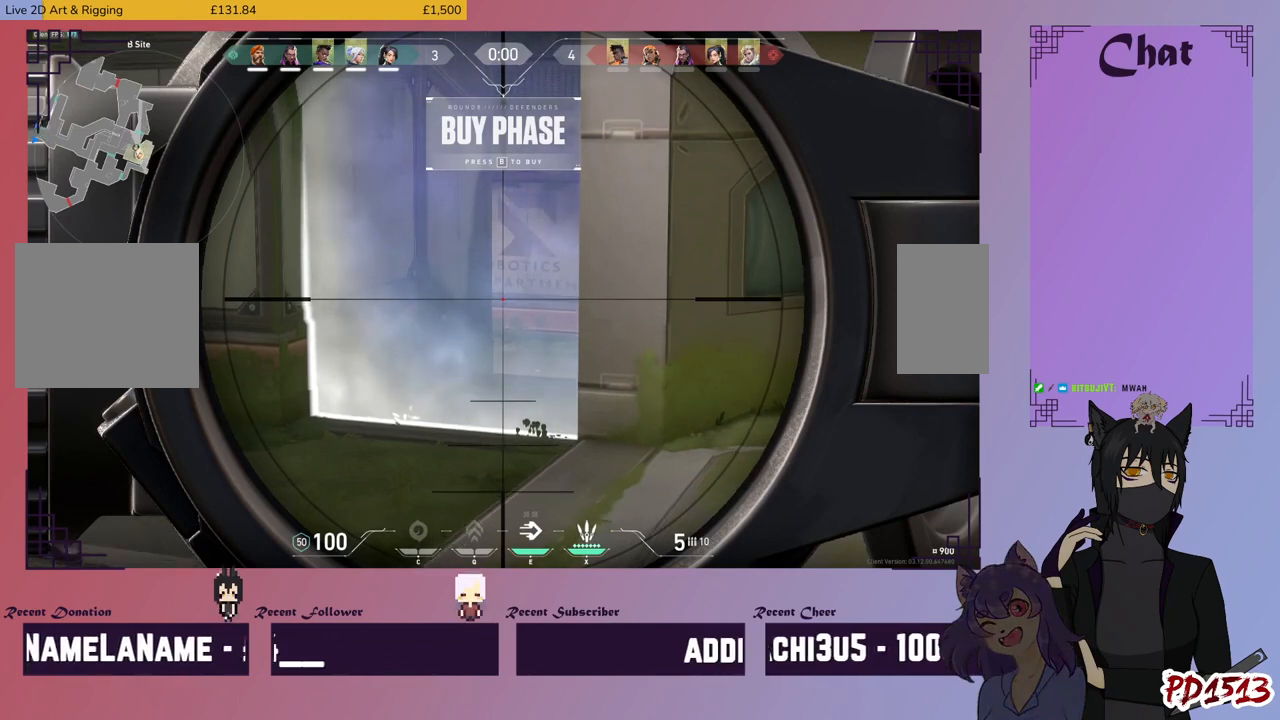
{"keys": ["ctrl"], "mouse": [], "events": [[34, "ctrl", "down"], [134, "ctrl", "up"], [234, "ctrl", "down"], [334, "ctrl", "up"], [434, "ctrl", "down"]]}
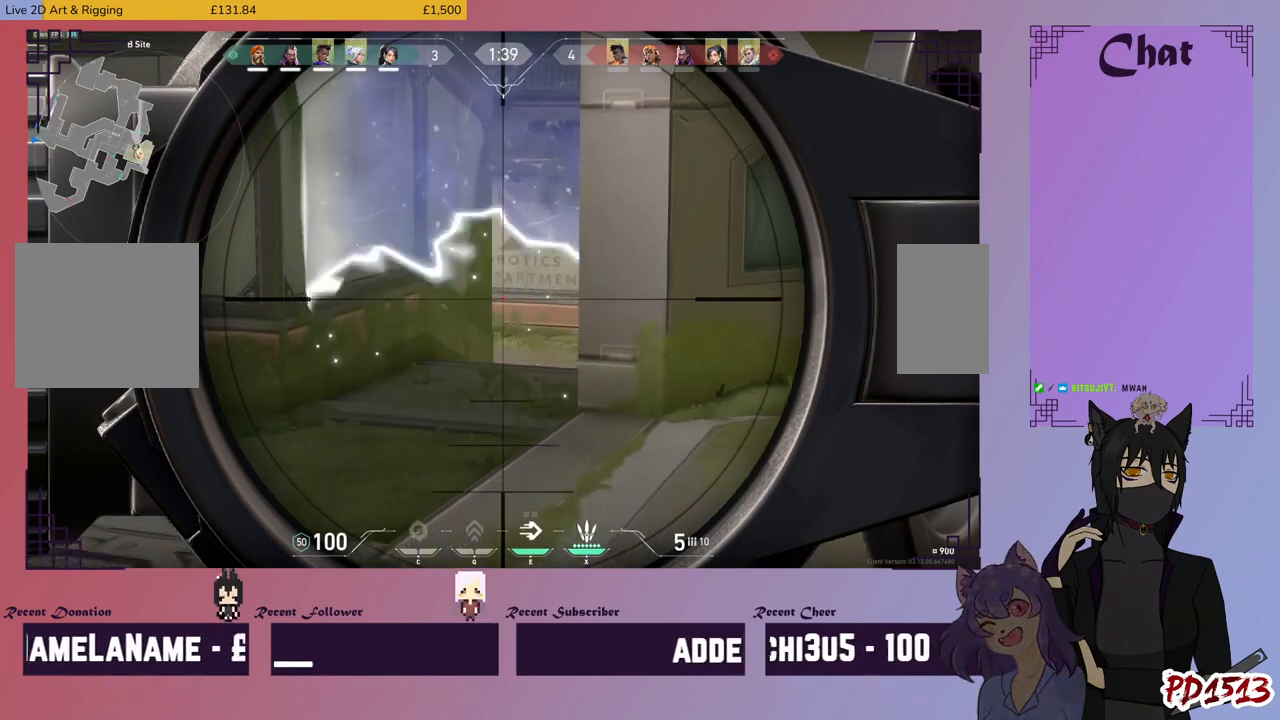
{"keys": ["ctrl"], "mouse": [], "events": [[34, "ctrl", "up"], [134, "ctrl", "down"], [234, "ctrl", "up"], [300, "ctrl", "down"], [400, "ctrl", "up"], [467, "ctrl", "down"]]}
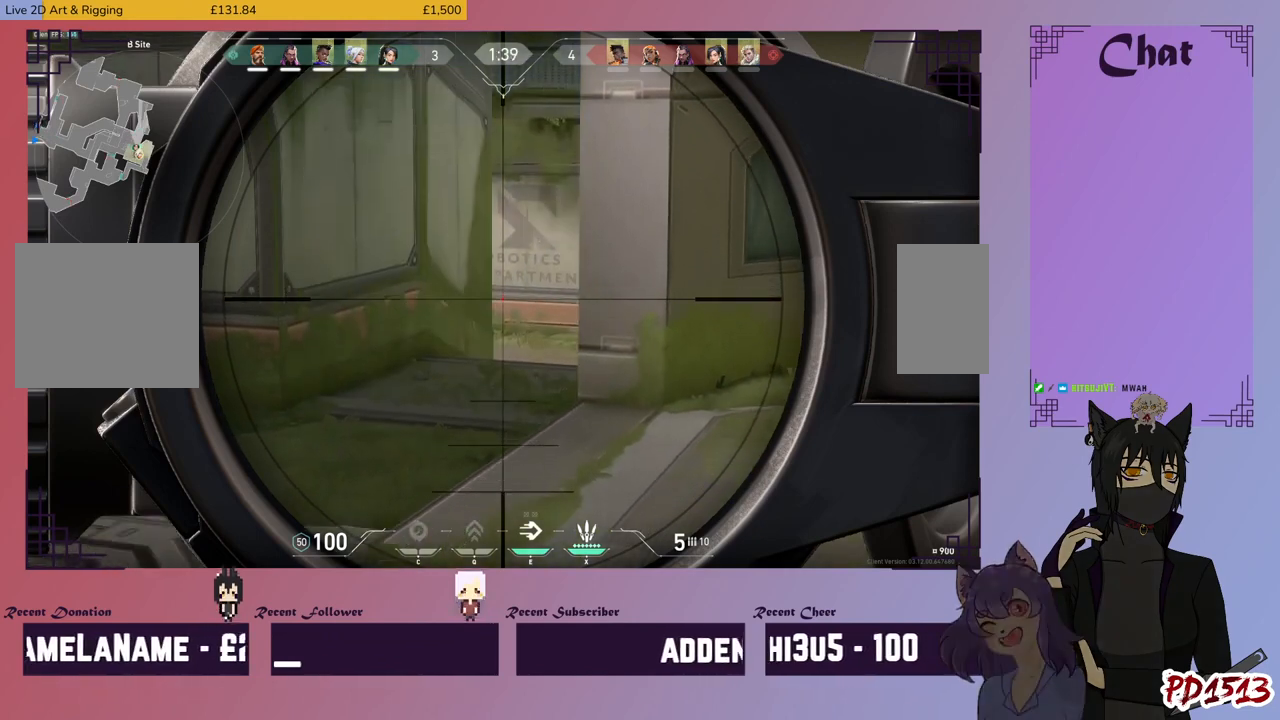
{"keys": [], "mouse": [], "events": [[67, "ctrl", "up"], [167, "ctrl", "down"], [267, "ctrl", "up"], [367, "ctrl", "down"], [500, "ctrl", "up"]]}
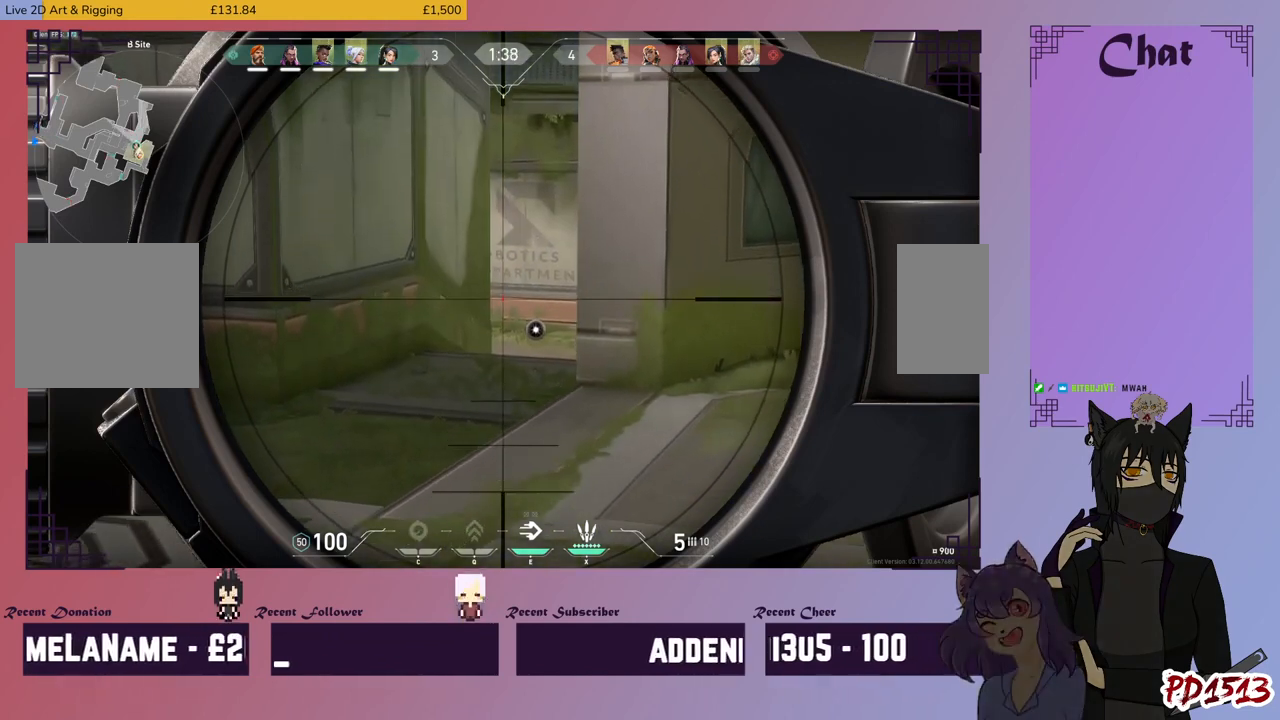
{"keys": ["ctrl"], "mouse": [], "events": [[67, "ctrl", "down"], [167, "ctrl", "up"], [234, "ctrl", "down"], [334, "ctrl", "up"], [434, "ctrl", "down"]]}
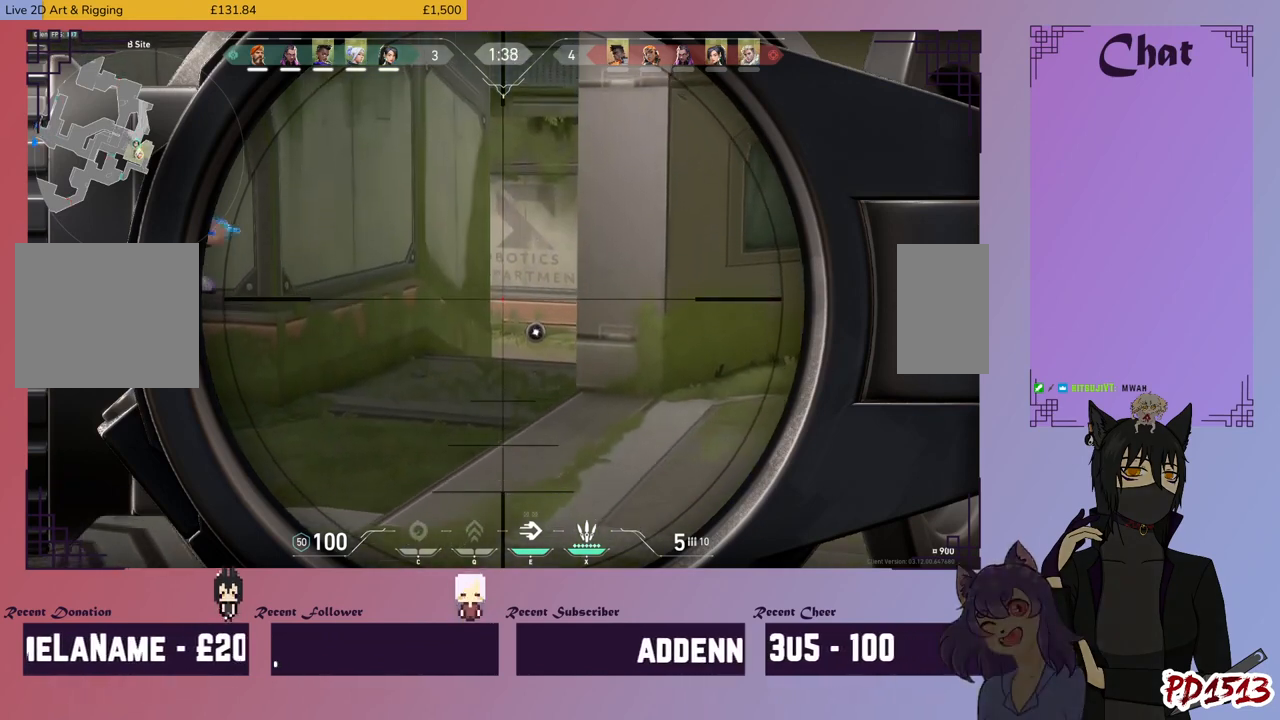
{"keys": [], "mouse": [], "events": [[34, "ctrl", "up"], [134, "ctrl", "down"], [234, "ctrl", "up"], [334, "ctrl", "down"], [400, "ctrl", "up"]]}